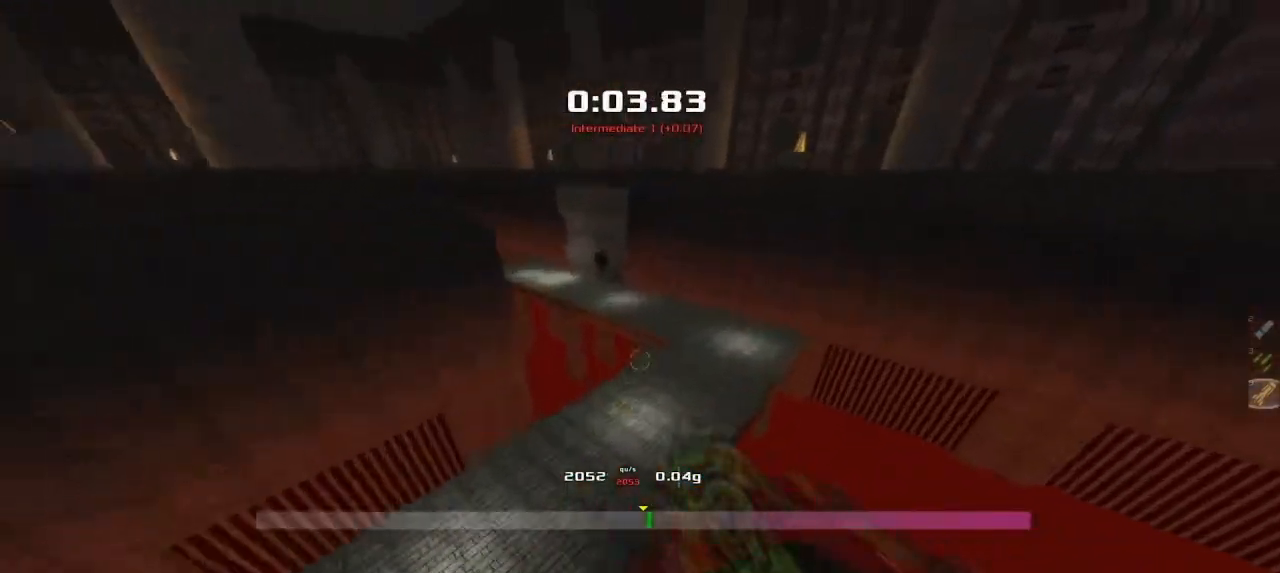
Gameplay with keyboard; each line is a JSON object with the keys held at the frame after it. "events" lists presses ("down") and releases ("up") of "down", "downshift", "left", "right", "up" and "upshift" between this image and that frame as [ms after this image, input, new state], when the widget could be followed in between. No other keys are recorded. Mouse input is not recorded. Key names are as the overlay labels them; some are game actions (e.g. jump) rather than physical keys.
{"keys": ["left", "upshift"], "events": [[183, "left", "down"], [183, "right", "up"]]}
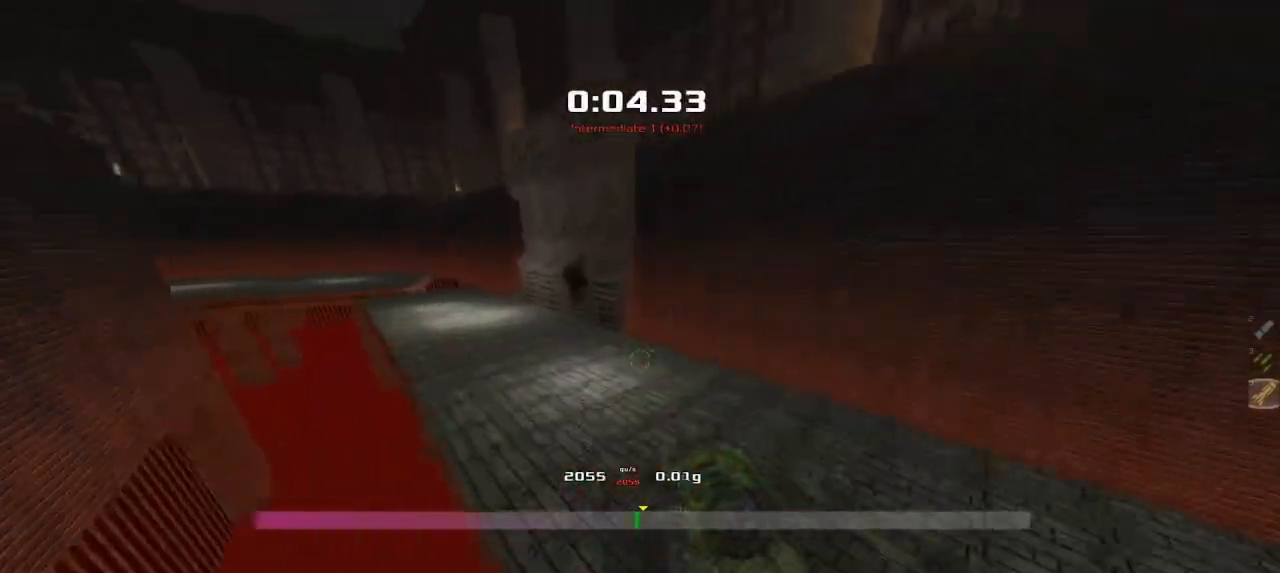
{"keys": ["left", "upshift"]}
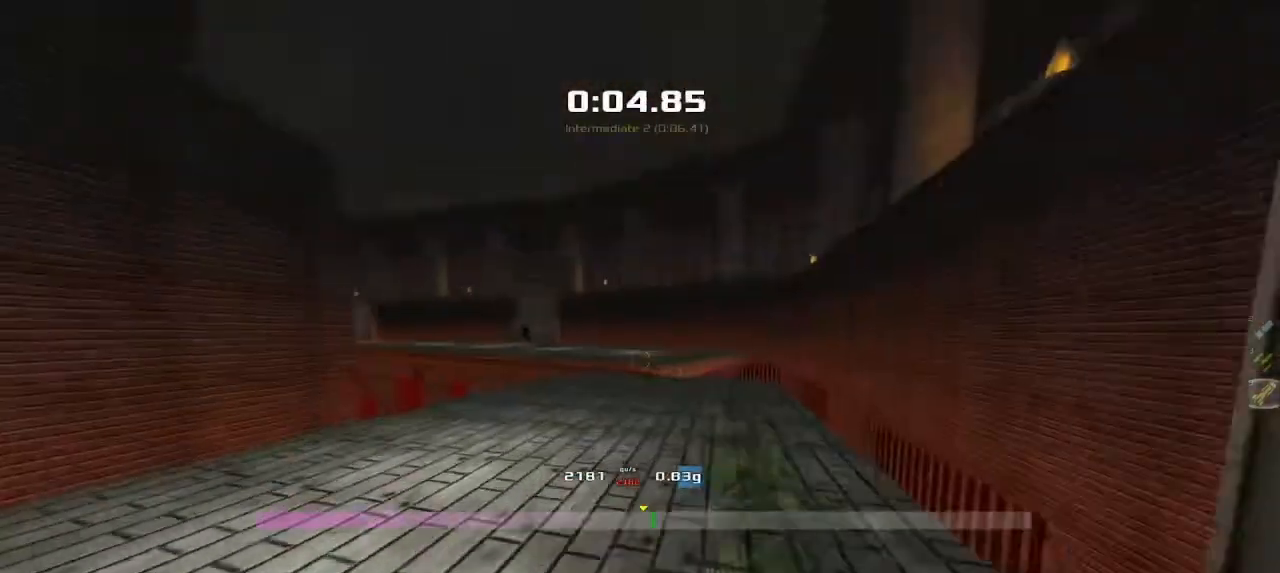
{"keys": ["left", "upshift"], "events": []}
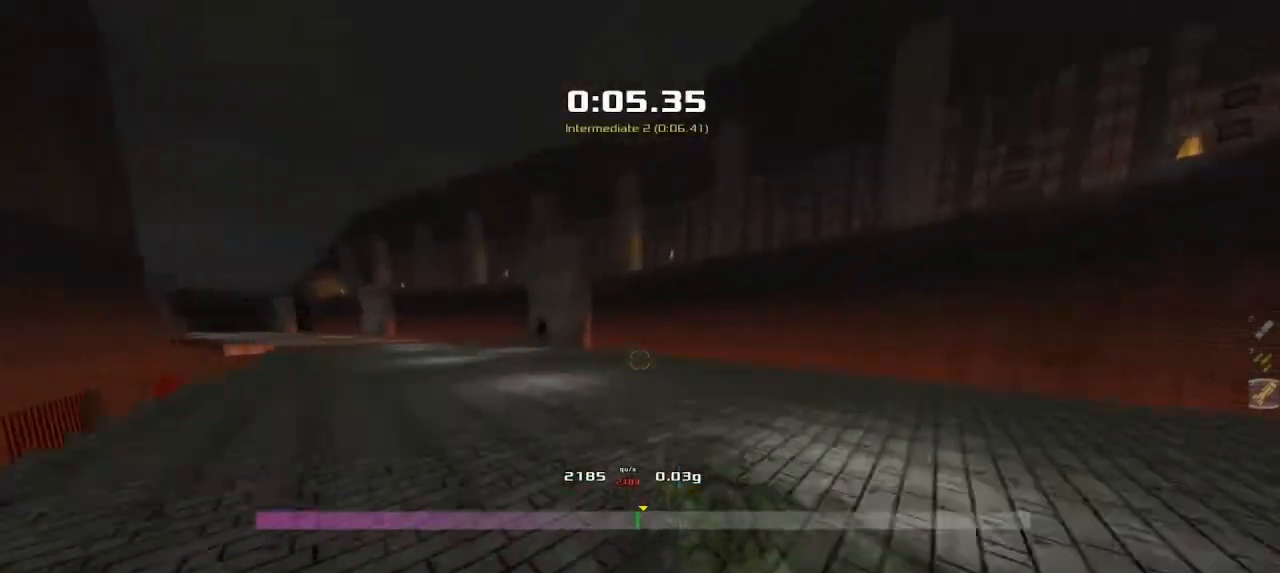
{"keys": ["left", "upshift"], "events": []}
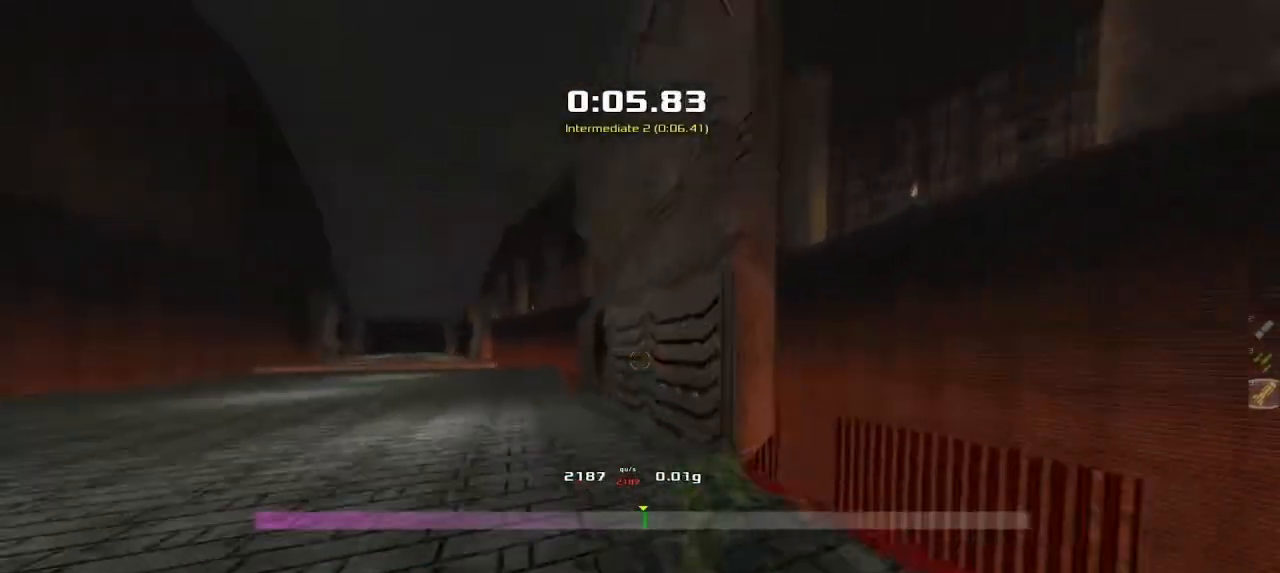
{"keys": ["left", "upshift"], "events": []}
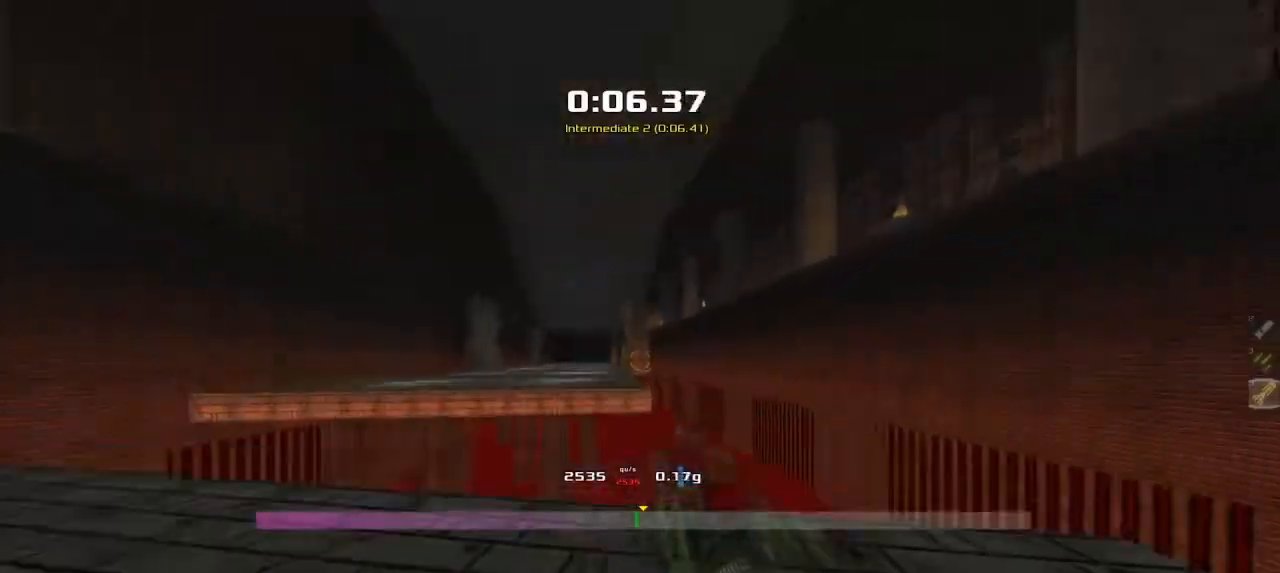
{"keys": ["left", "upshift"], "events": []}
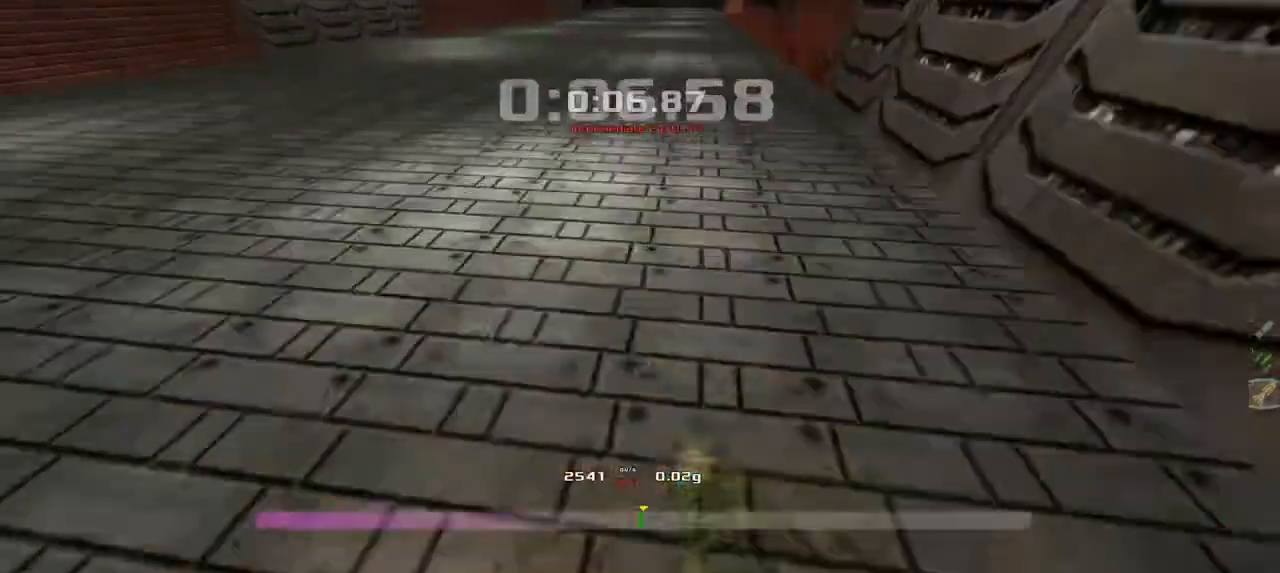
{"keys": ["right", "upshift"]}
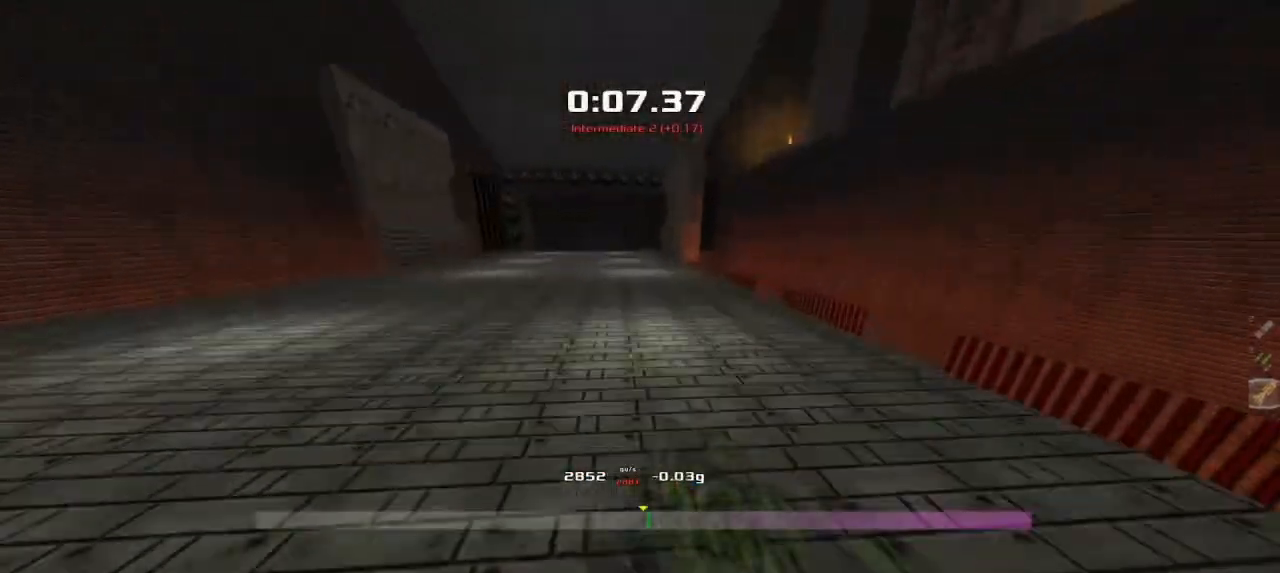
{"keys": ["left", "upshift"], "events": [[317, "right", "up"], [333, "left", "down"]]}
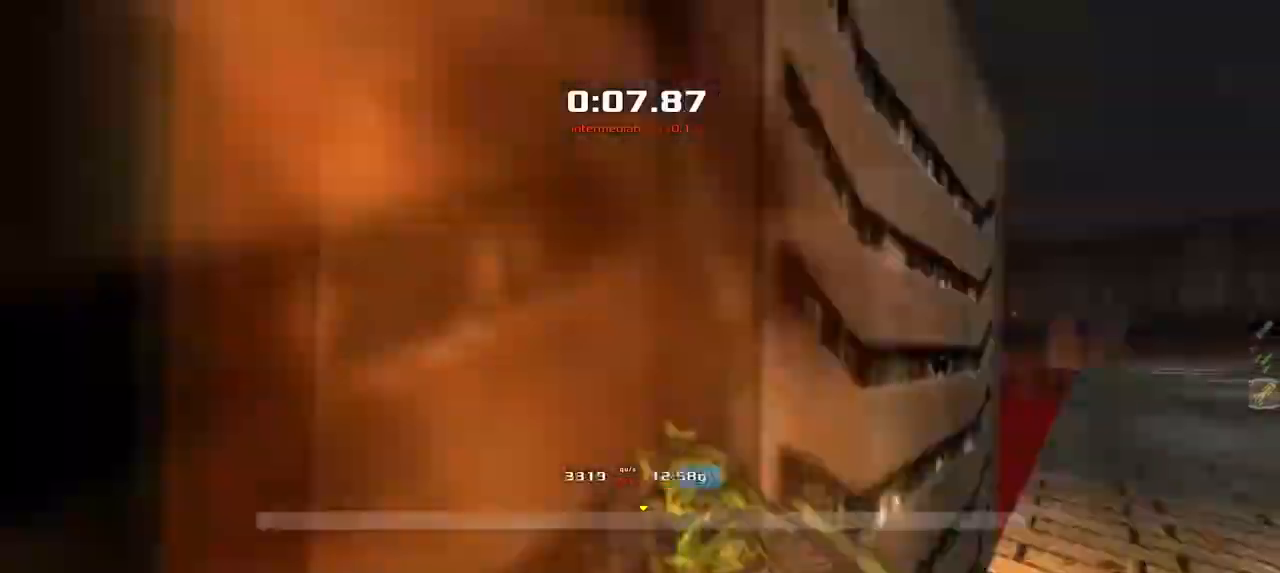
{"keys": ["up", "upshift"]}